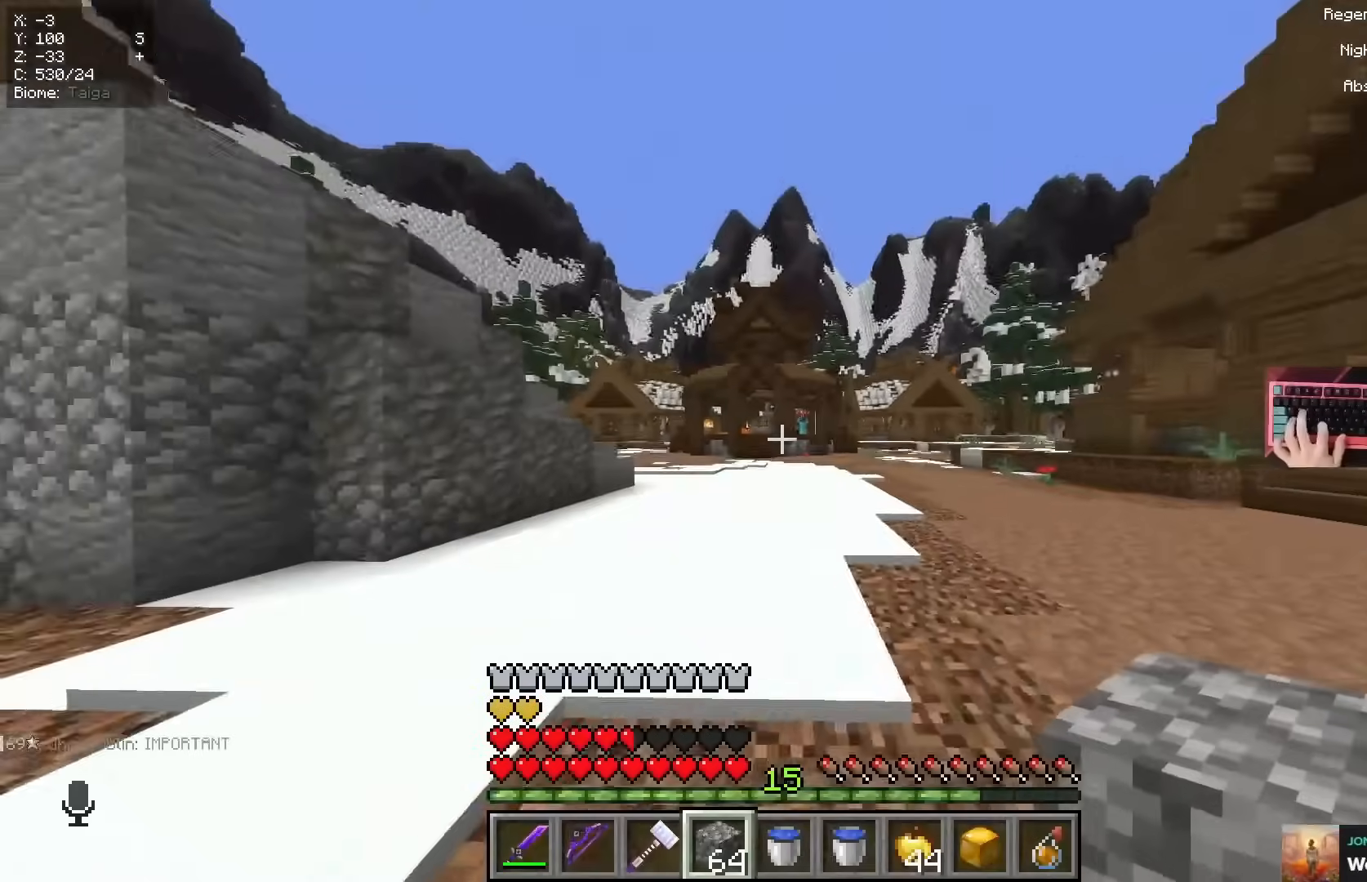
Gameplay with keyboard and mouse; each line is a JSON object with the keys and mouse buttons held at the frame after it. "events" lists presses ("down") and releases ("up") of "a", "d", "s", "space", "w", "mouse_left" and "mouse_right" between this image and that frame as [ms after this image, input, new state], when the widget could be followed in between. "mouse_left", "mouse_right" = the "left", "right" buttons of the "mouse" list. No other keys are recorded. Fast repeated clicks can show as one long hold. Mouse movement is not recorded.
{"keys": ["d", "w"], "mouse": []}
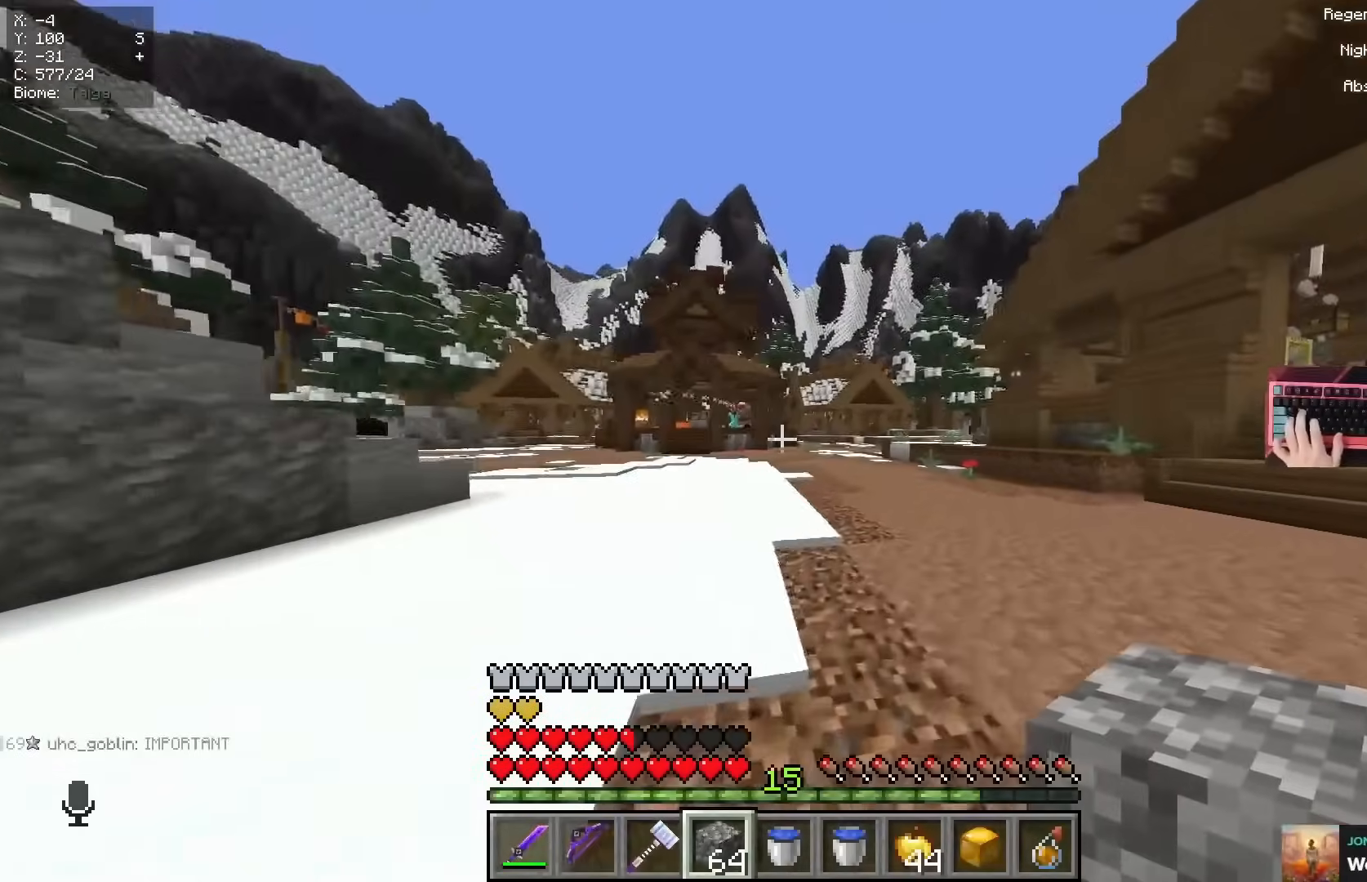
{"keys": ["a", "w"], "mouse": []}
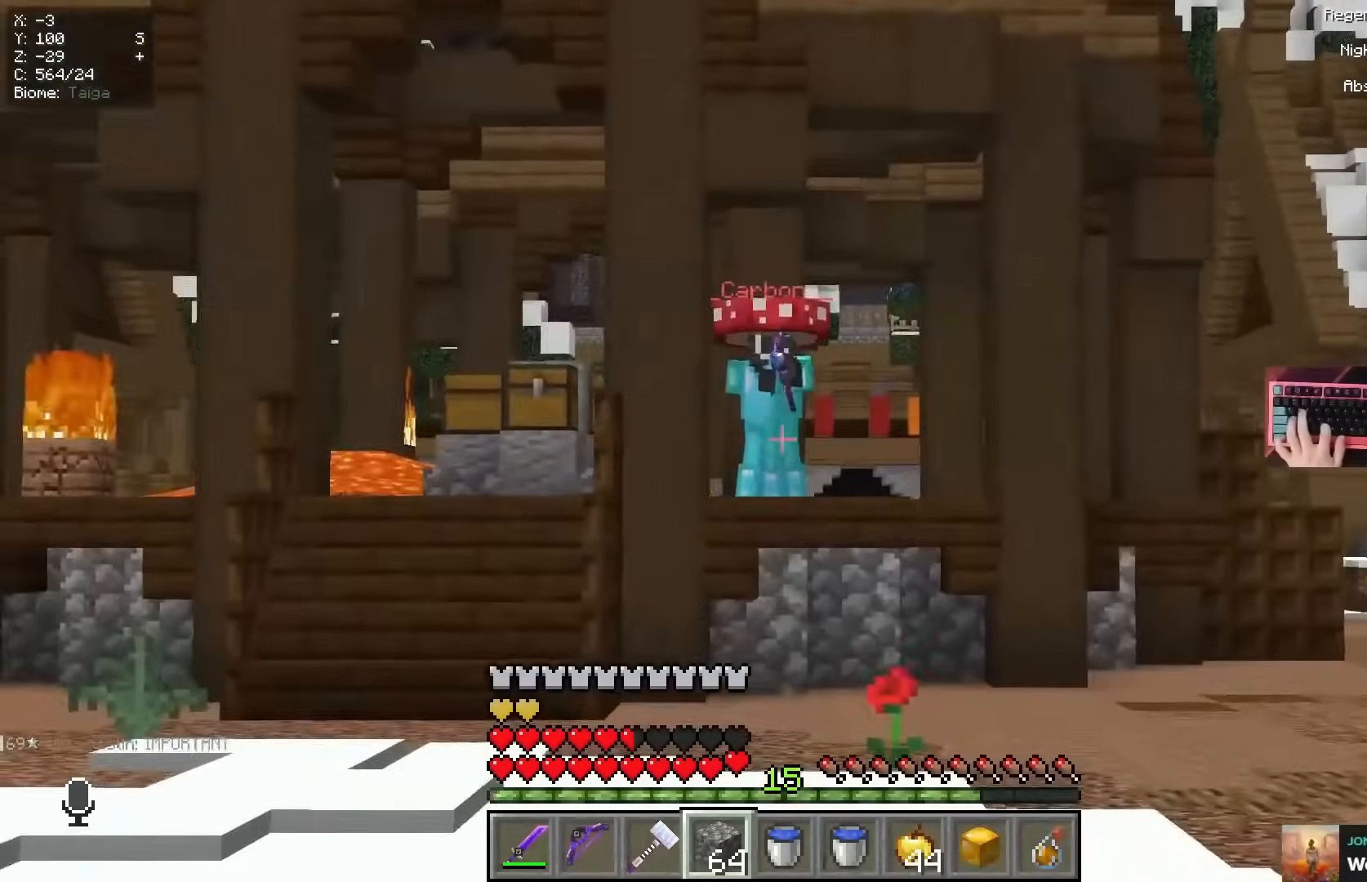
{"keys": ["a", "w"], "mouse": [], "events": [[134, "a", "up"], [284, "a", "down"]]}
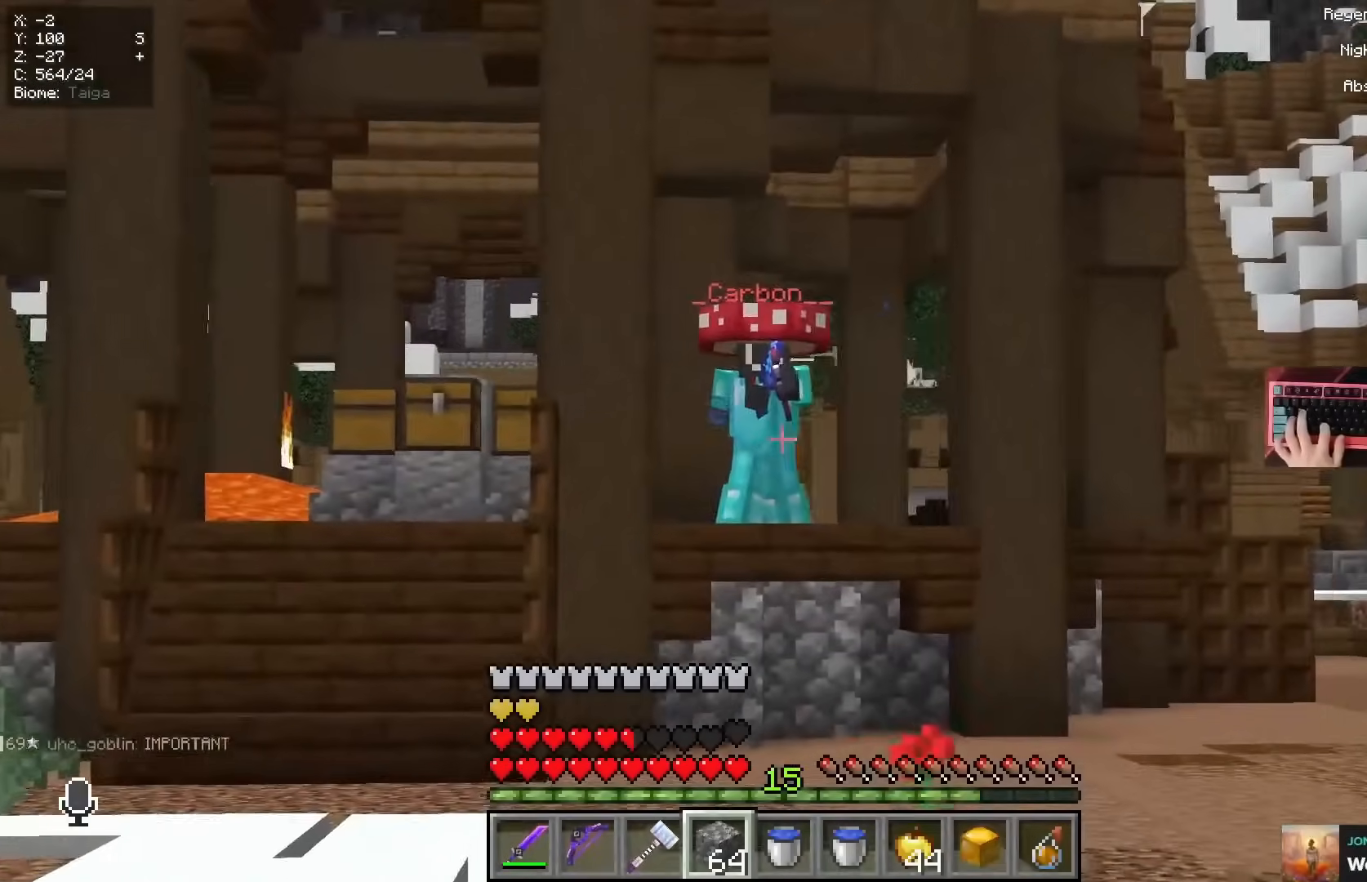
{"keys": ["a", "w"], "mouse": [], "events": []}
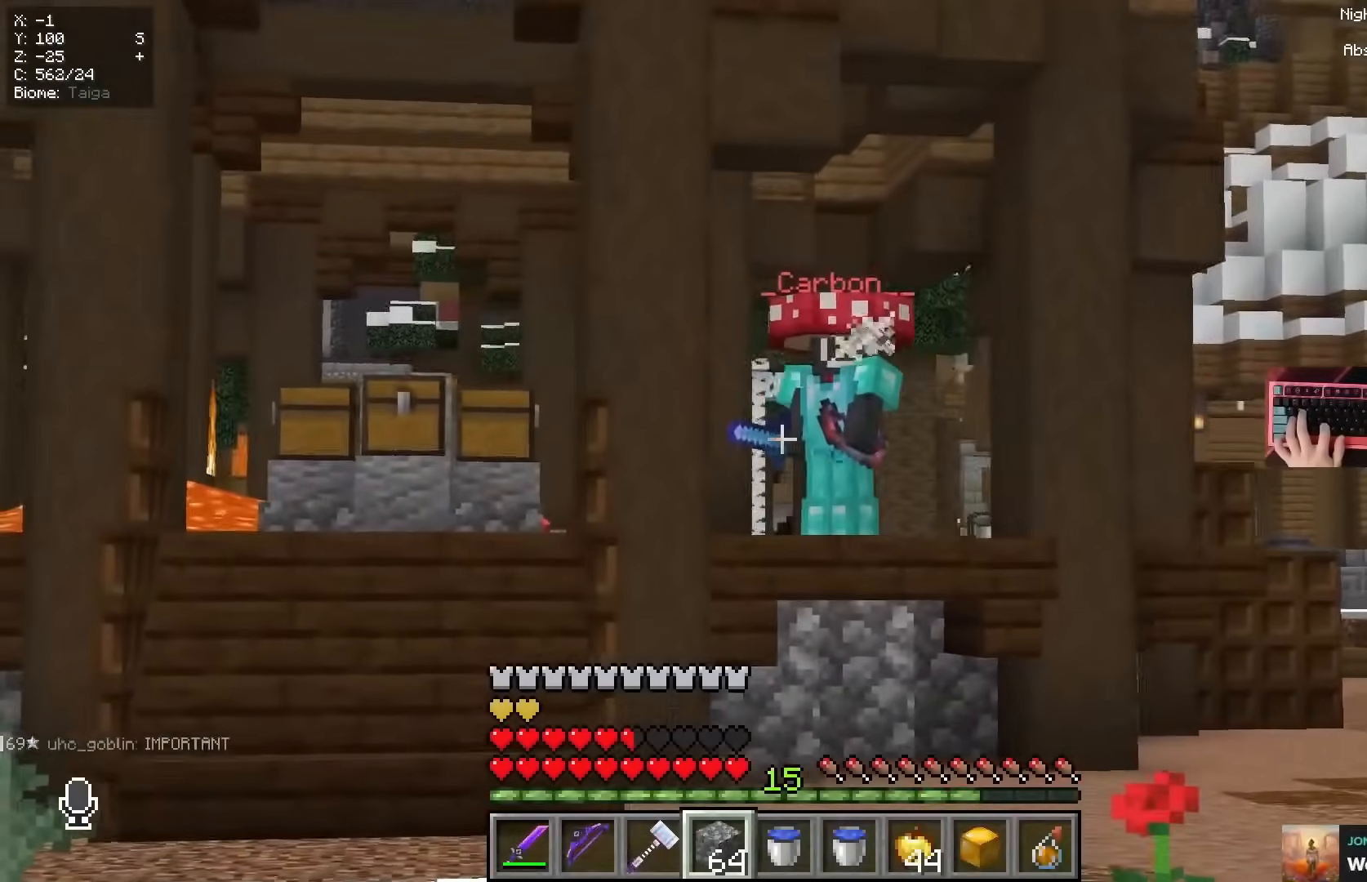
{"keys": ["w"], "mouse": [], "events": [[350, "a", "up"]]}
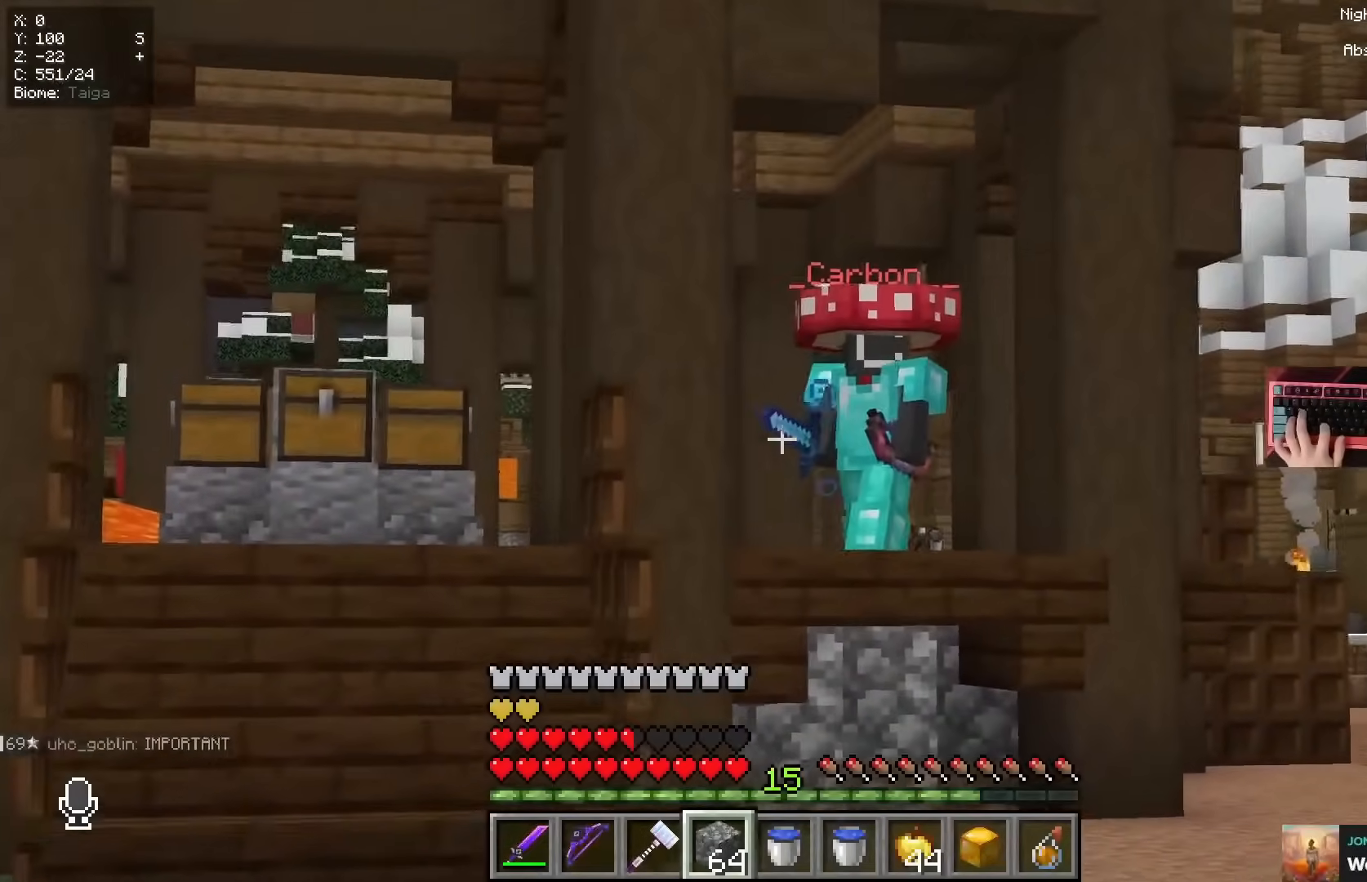
{"keys": ["w"], "mouse": [], "events": []}
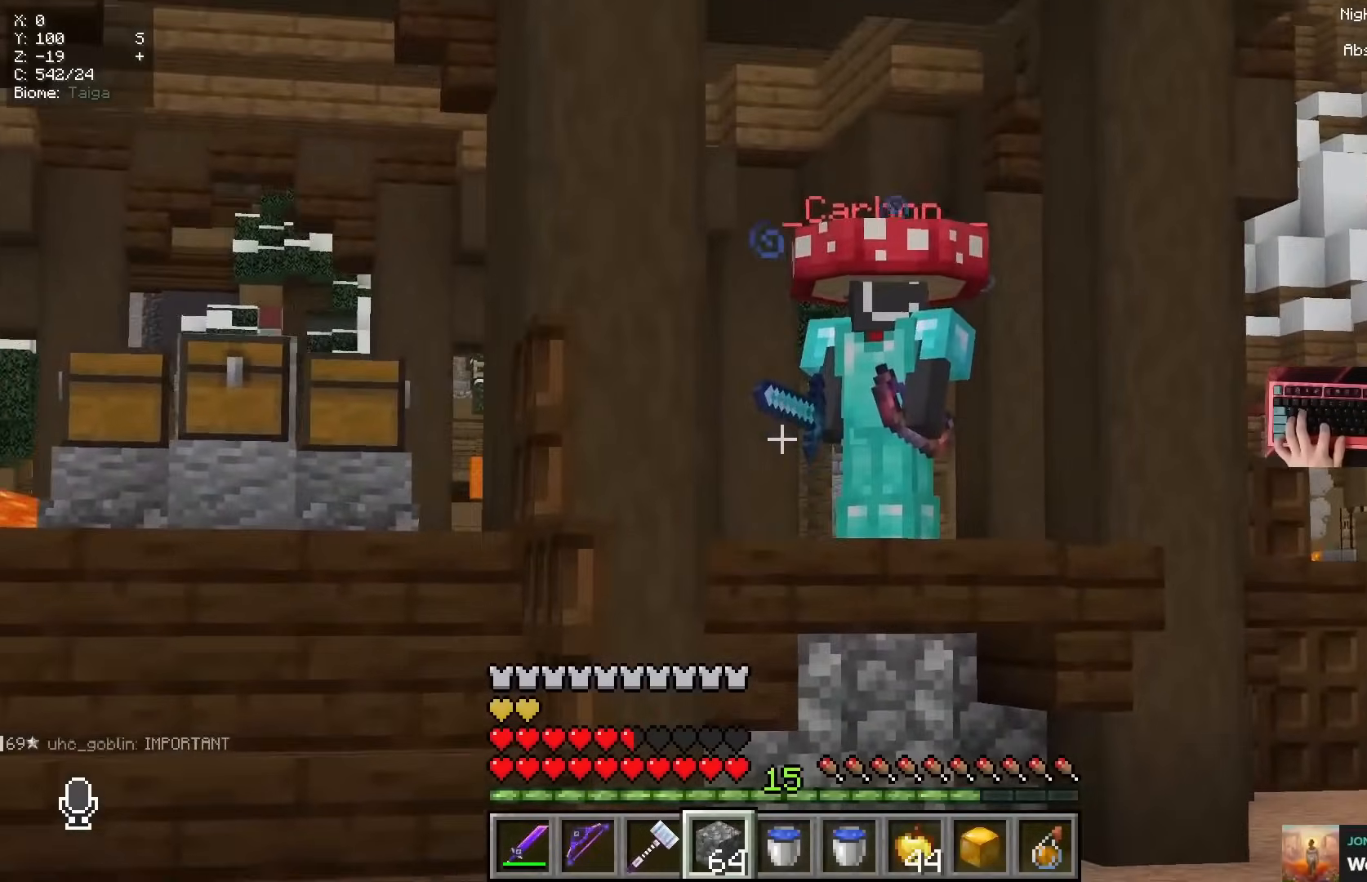
{"keys": ["d"], "mouse": [], "events": [[67, "w", "up"], [284, "d", "down"]]}
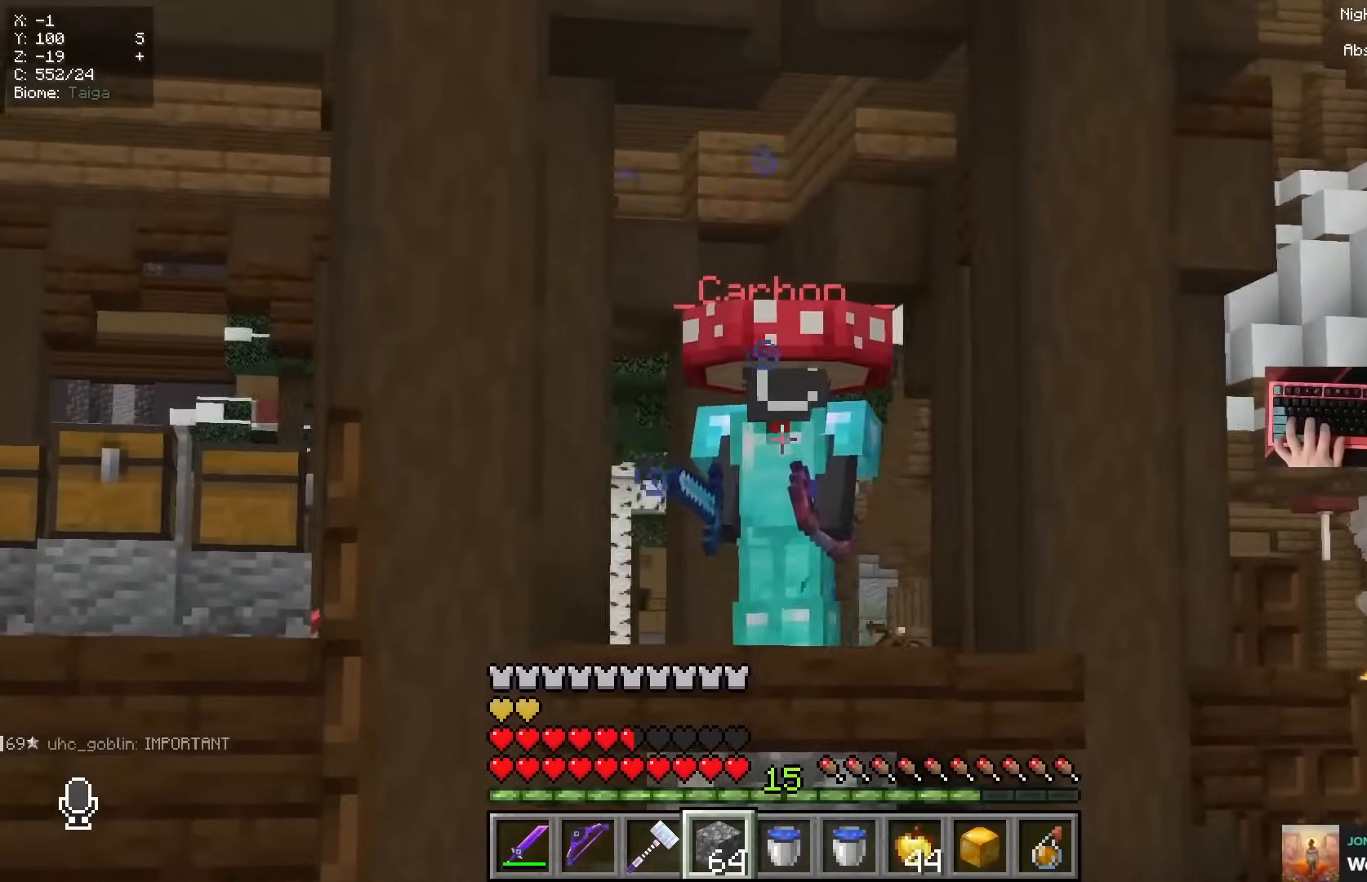
{"keys": ["d"], "mouse": [], "events": []}
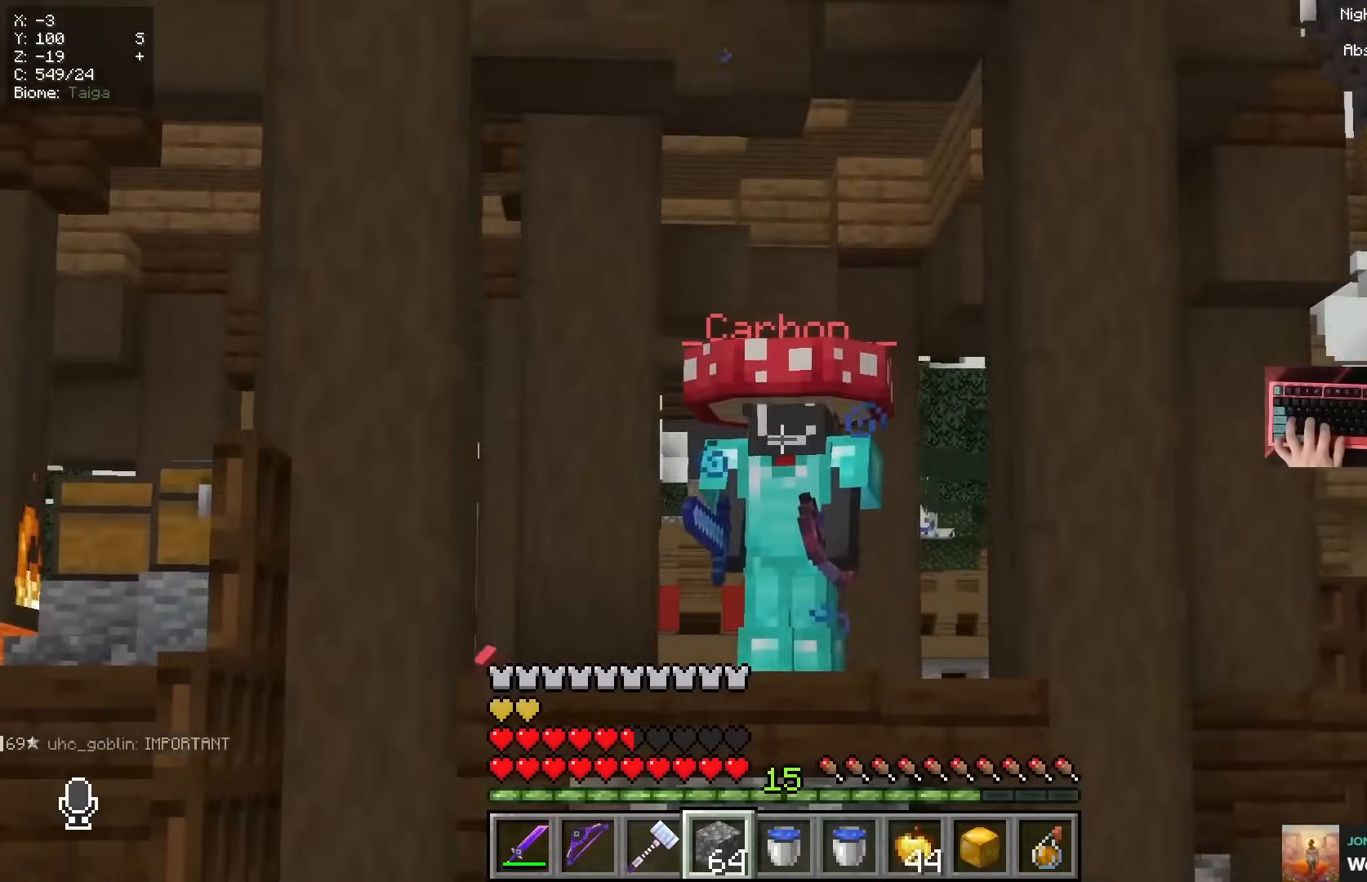
{"keys": [], "mouse": [], "events": [[17, "d", "up"], [267, "w", "down"], [434, "w", "up"]]}
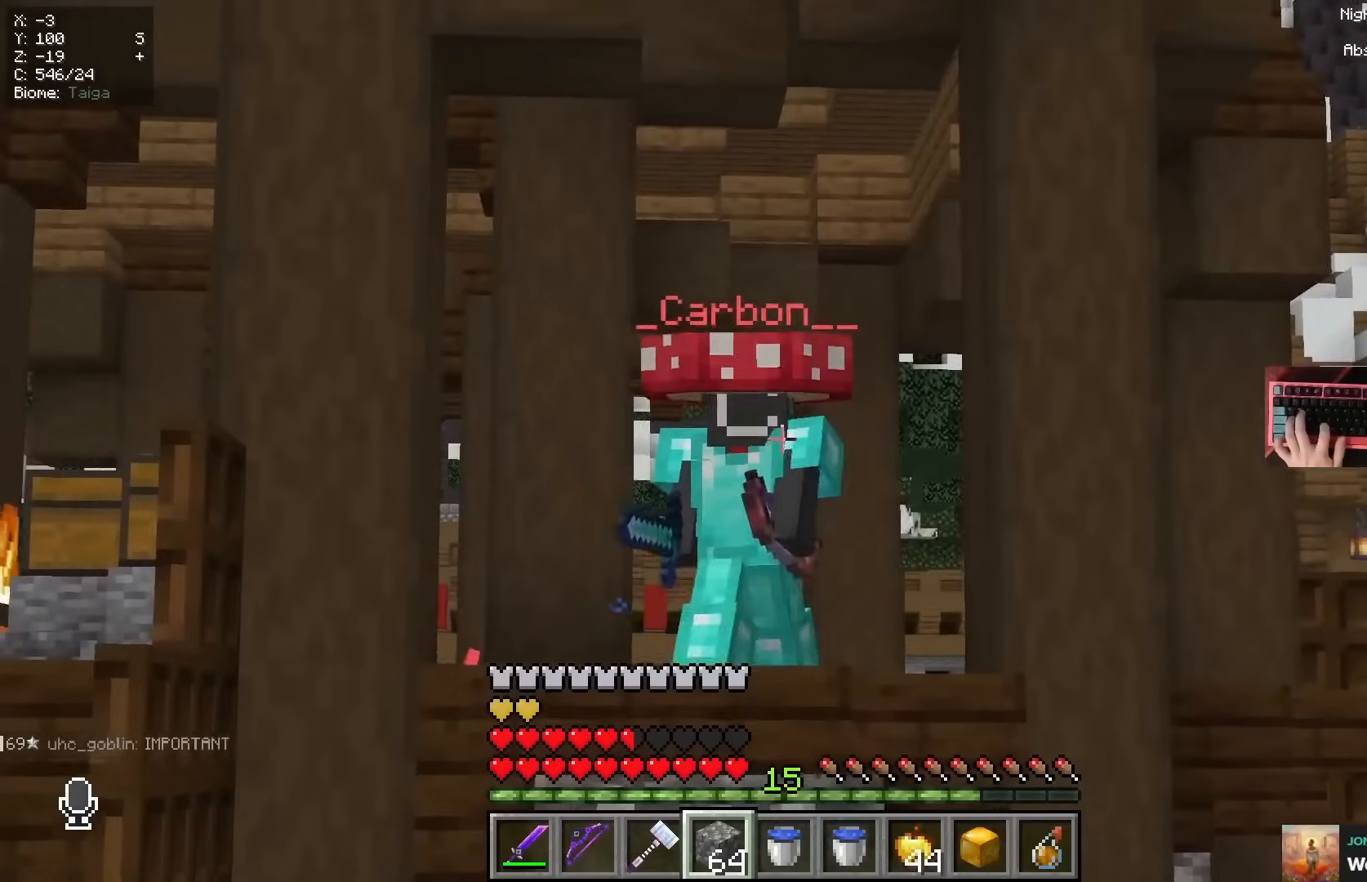
{"keys": [], "mouse": [], "events": [[133, "d", "down"], [250, "d", "up"]]}
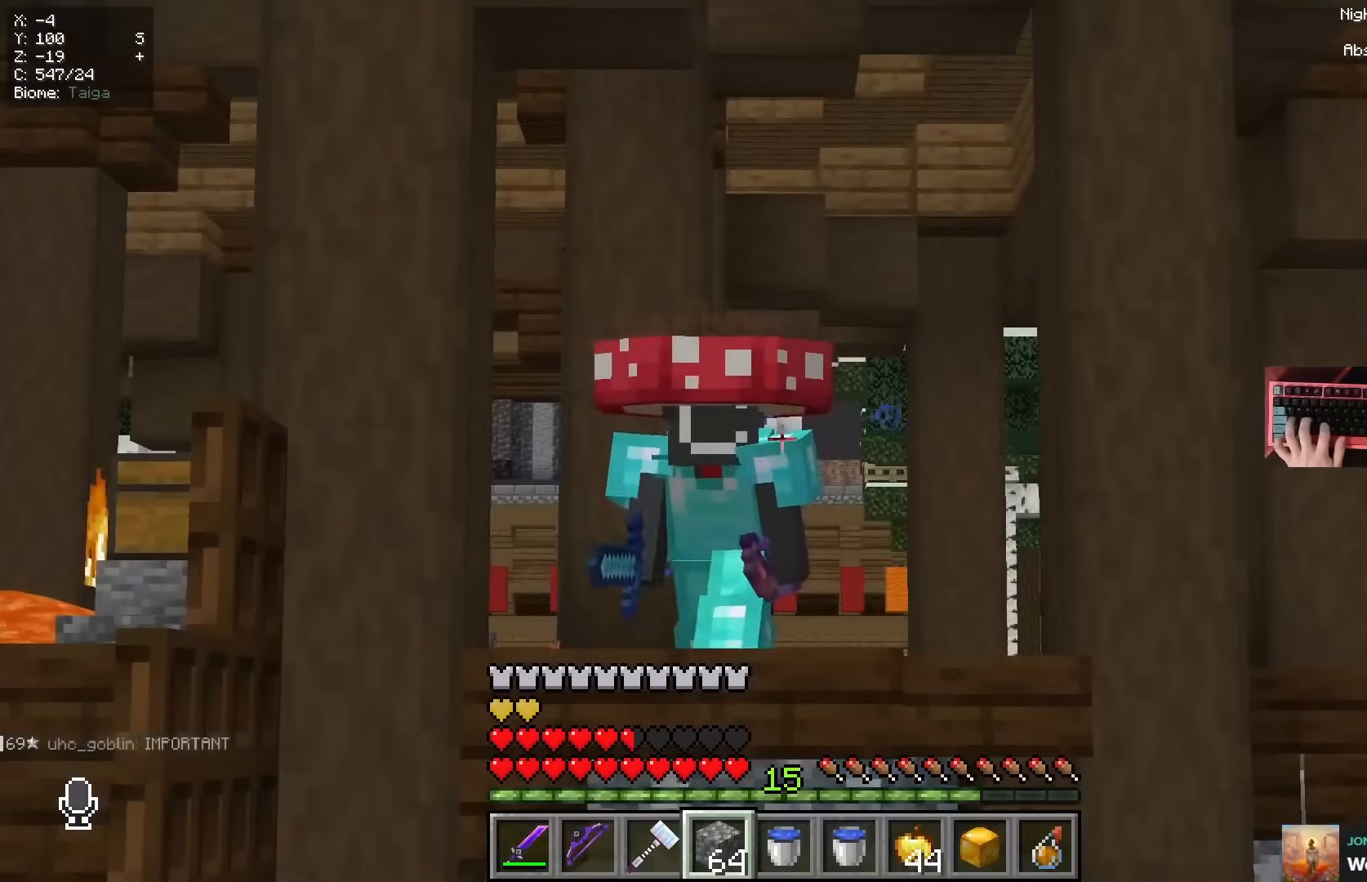
{"keys": [], "mouse": [], "events": []}
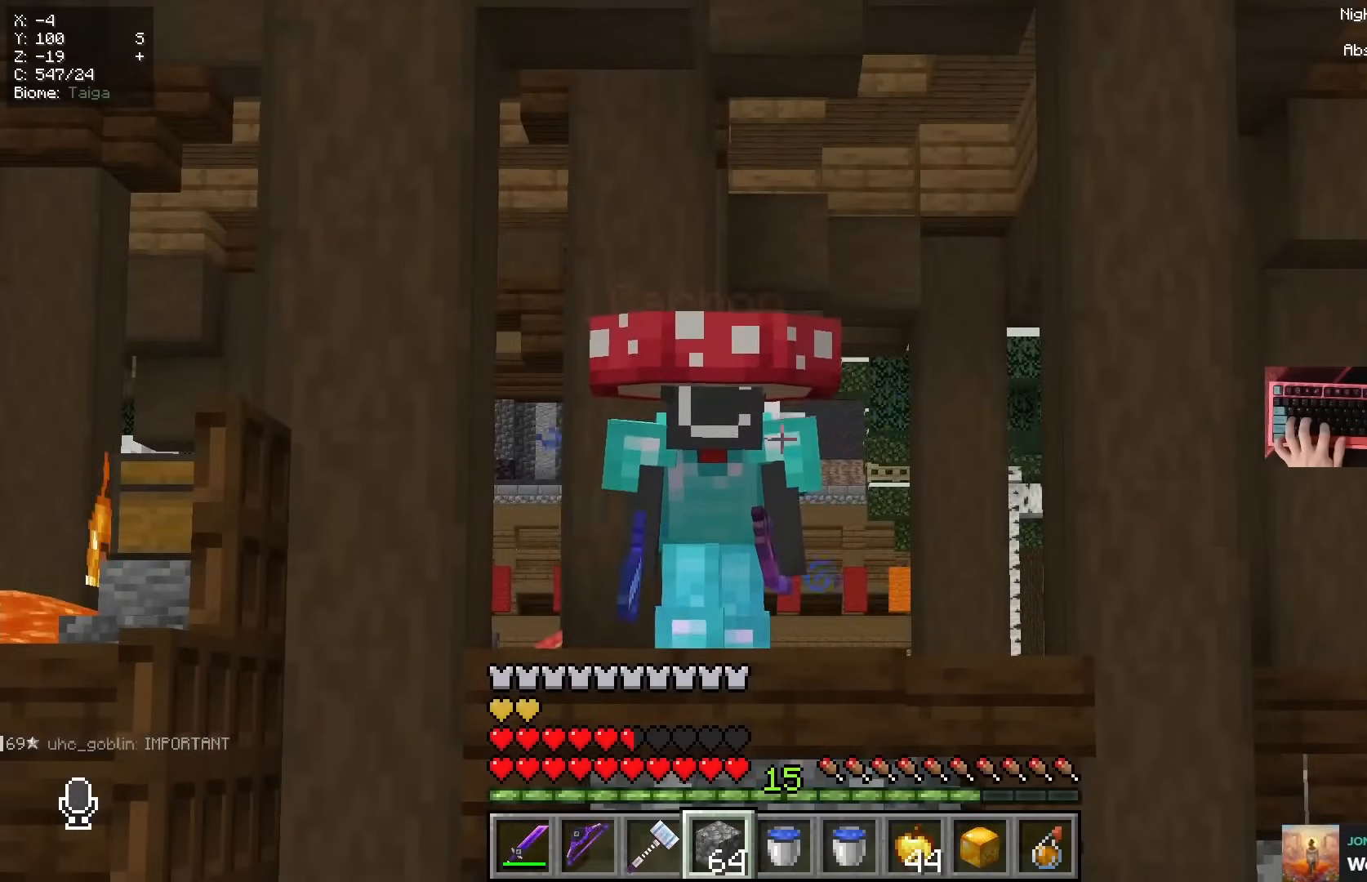
{"keys": [], "mouse": [], "events": []}
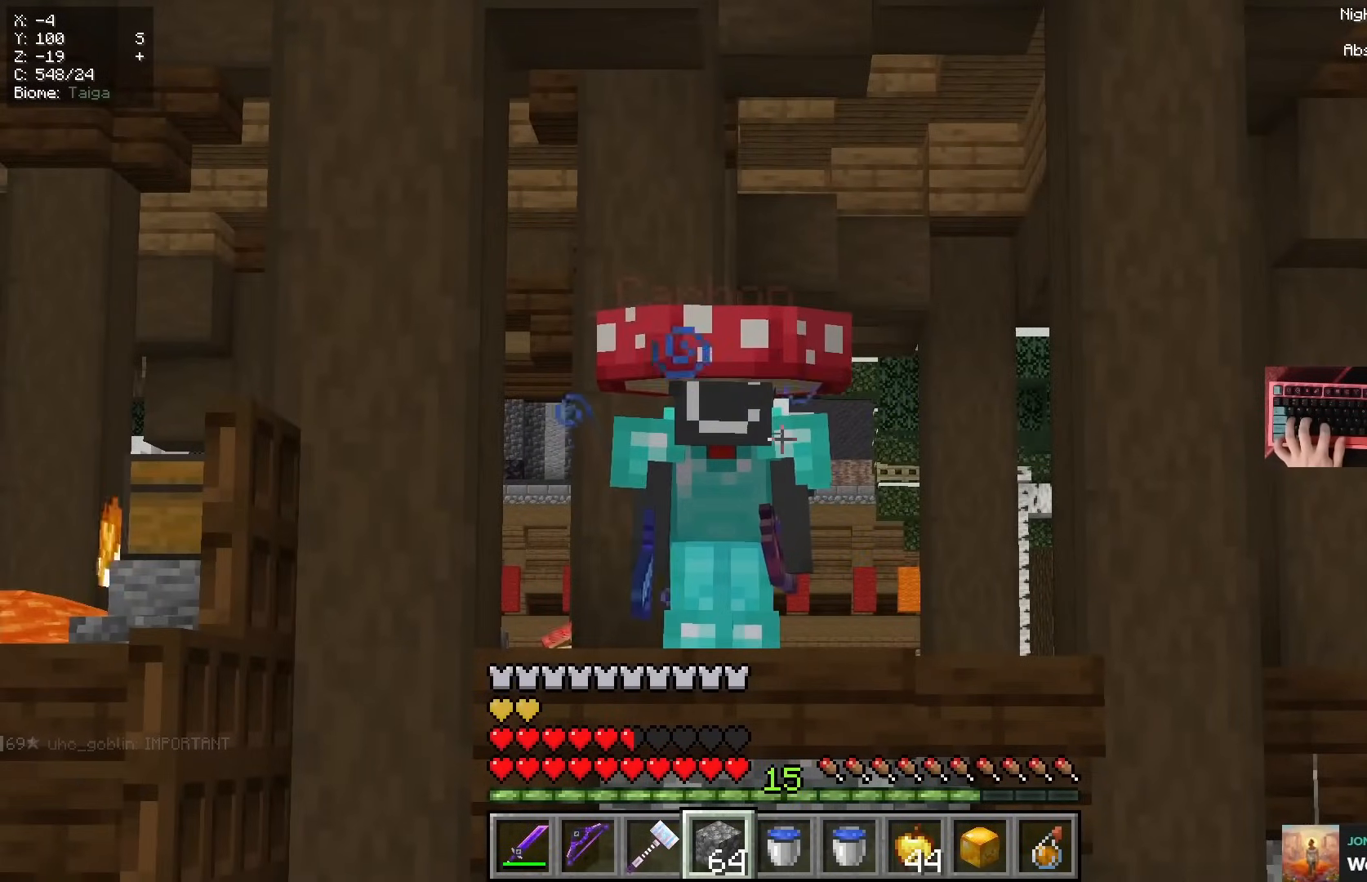
{"keys": [], "mouse": [], "events": []}
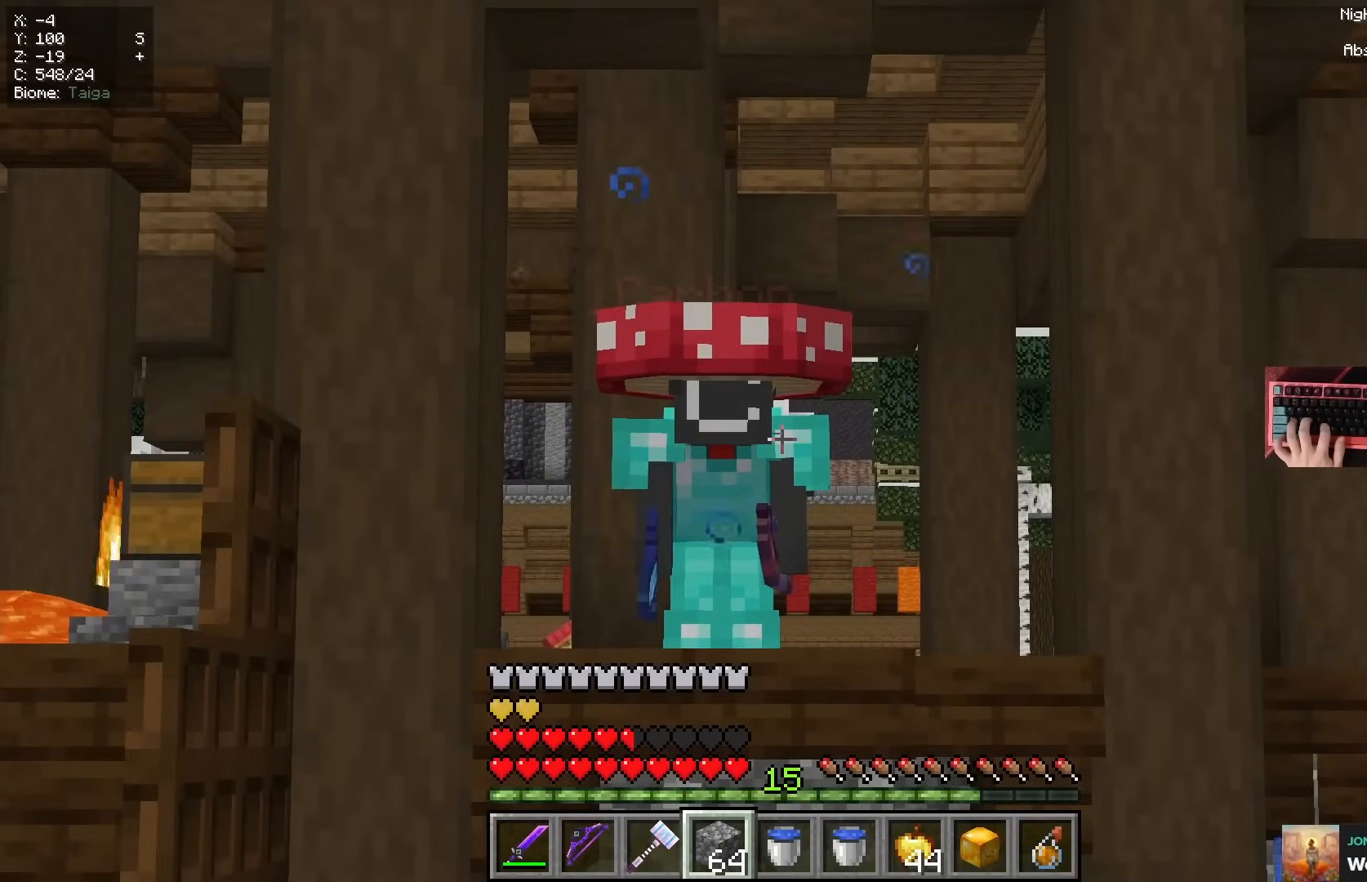
{"keys": [], "mouse": [], "events": []}
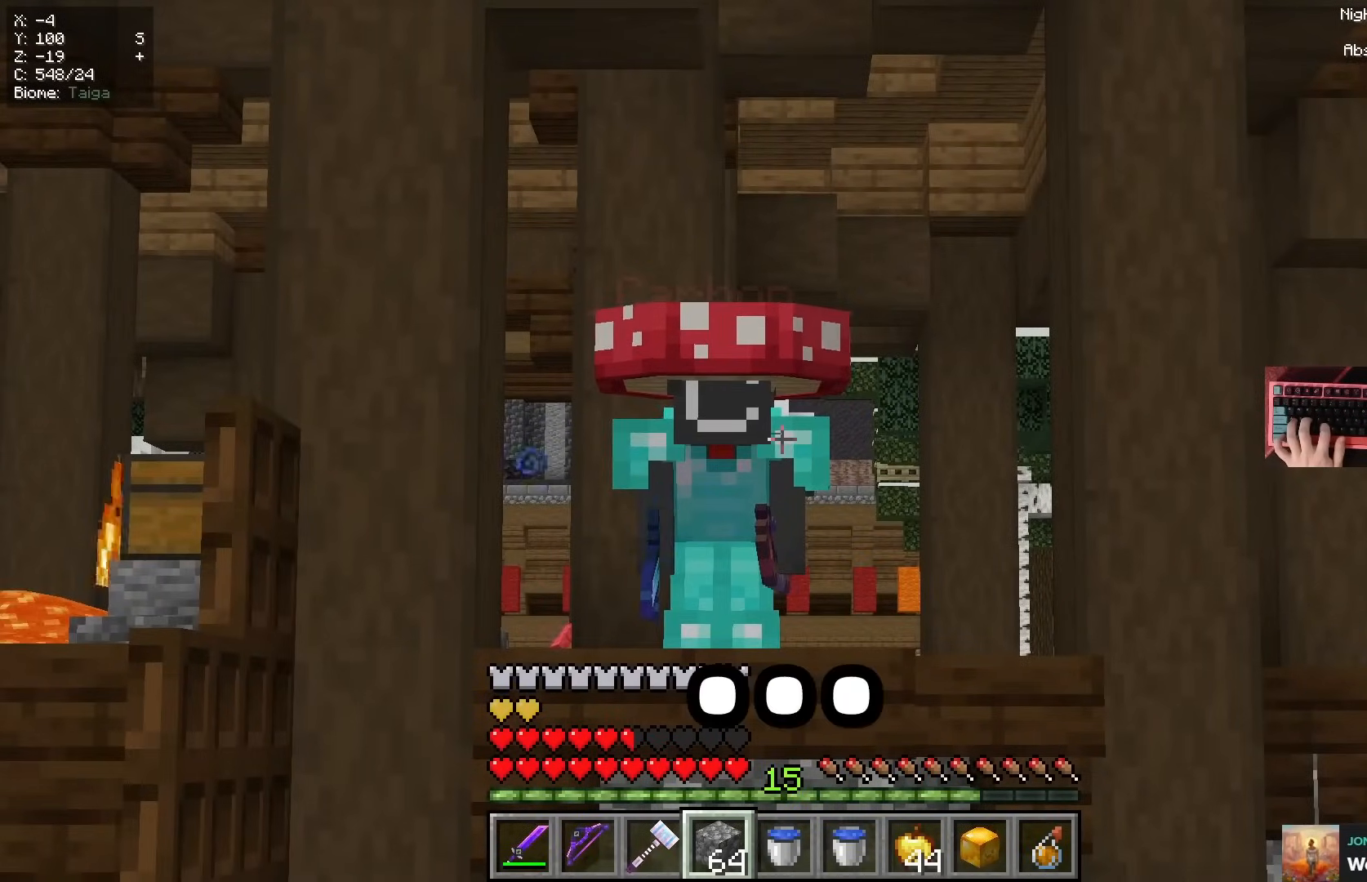
{"keys": ["w"], "mouse": [], "events": [[367, "w", "down"]]}
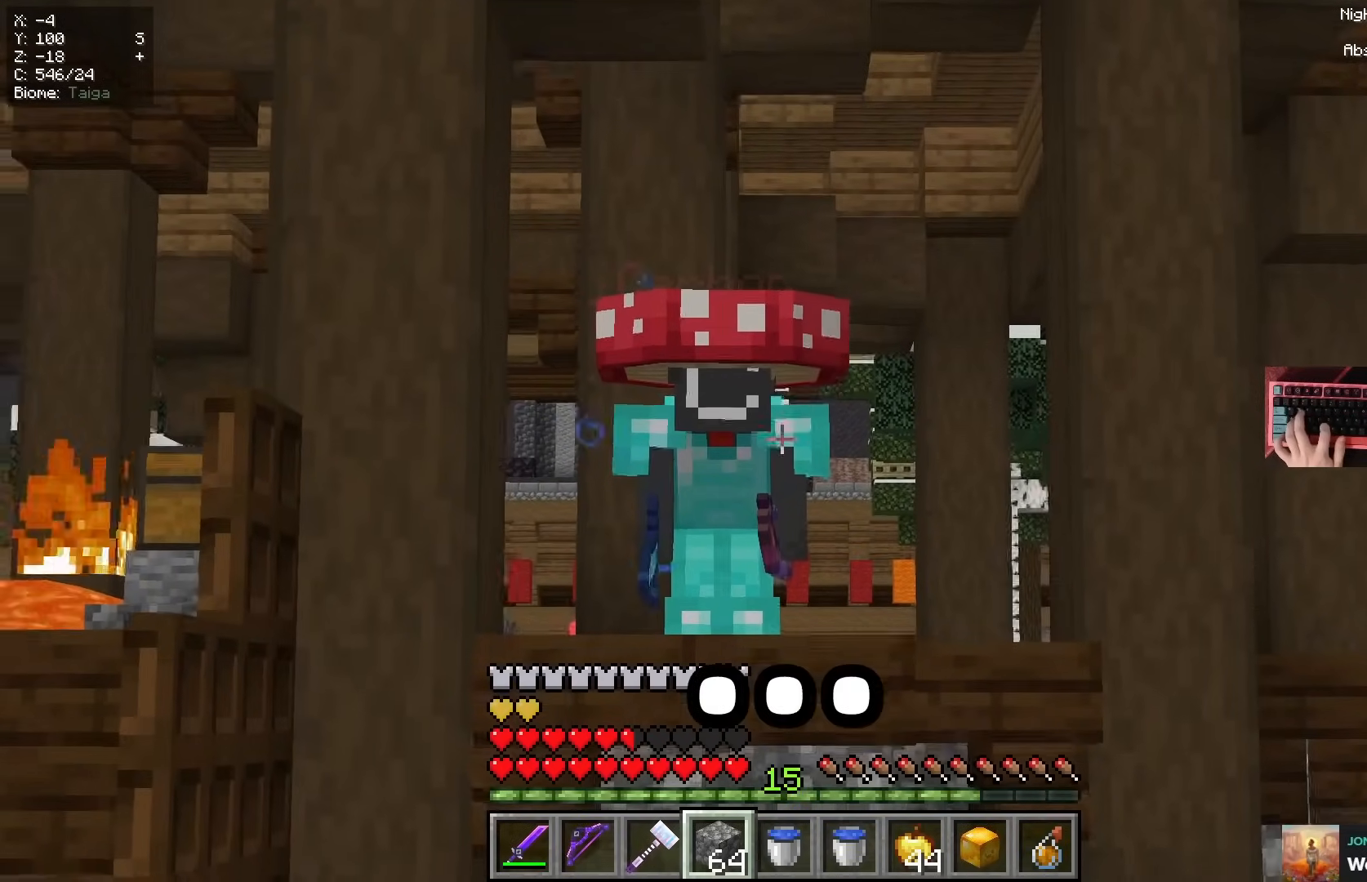
{"keys": [], "mouse": [], "events": [[83, "w", "up"]]}